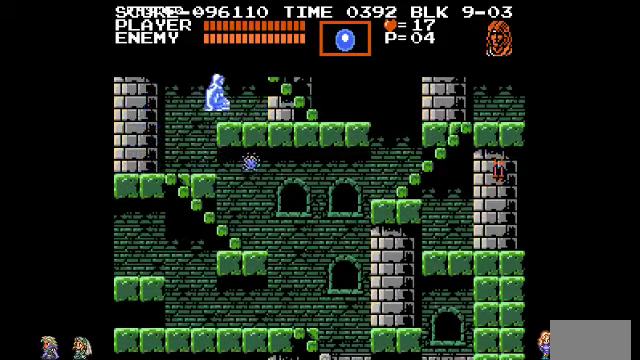
Gameplay with a controller (PlayStation layout); each line is a JSON object with the inputs held at the frame after it (dt_ms = milliseconds from this image to that frame). "events" lists button and stick changes between this image and that frame as [ms after this image, input, new state], when the widget could be followed in between. Not read: DPAD_LEFT DPAD_RIGHT DPAD_UP L3 R3.
{"dt_ms": 500, "buttons": [], "events": []}
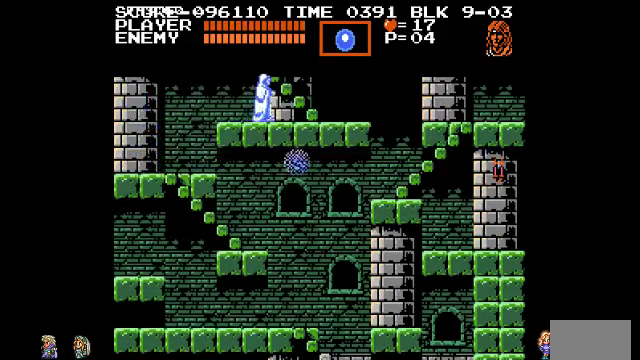
{"dt_ms": 500, "buttons": [], "events": []}
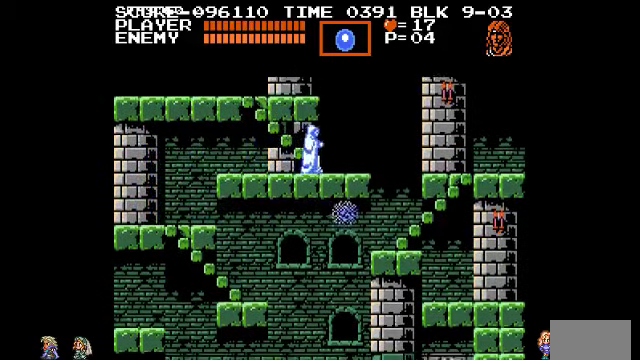
{"dt_ms": 500, "buttons": [], "events": [[367, "CIRCLE", "down"], [500, "CIRCLE", "up"]]}
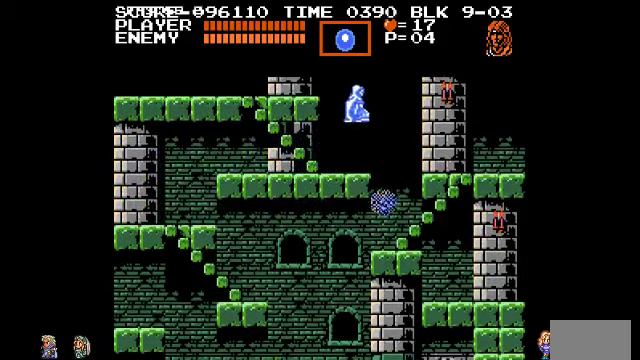
{"dt_ms": 500, "buttons": [], "events": []}
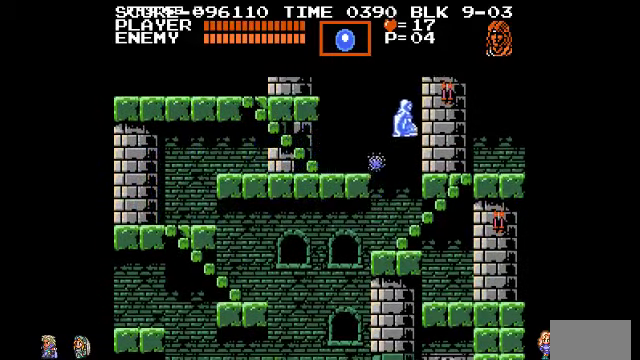
{"dt_ms": 500, "buttons": [], "events": []}
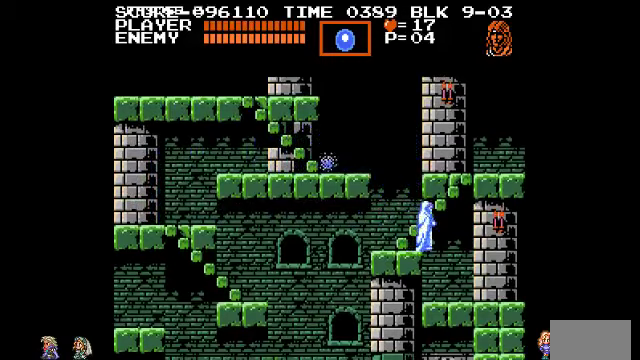
{"dt_ms": 500, "buttons": [], "events": [[333, "CIRCLE", "down"], [400, "TRIANGLE", "down"], [433, "CIRCLE", "up"], [500, "TRIANGLE", "up"]]}
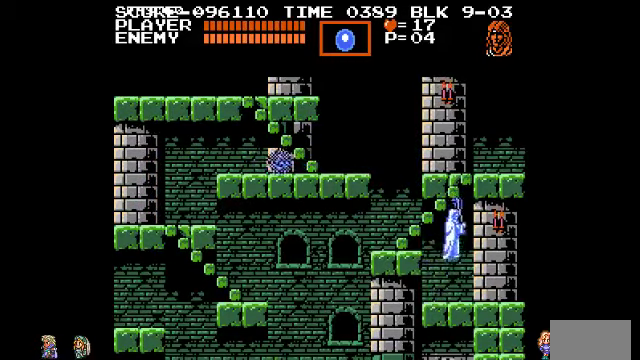
{"dt_ms": 500, "buttons": [], "events": []}
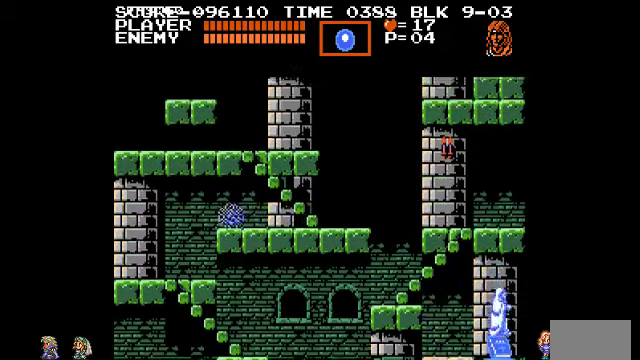
{"dt_ms": 500, "buttons": ["CIRCLE"], "events": [[500, "CIRCLE", "down"]]}
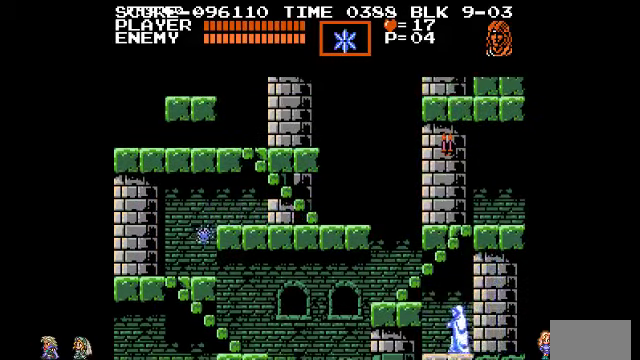
{"dt_ms": 500, "buttons": [], "events": [[167, "CIRCLE", "up"]]}
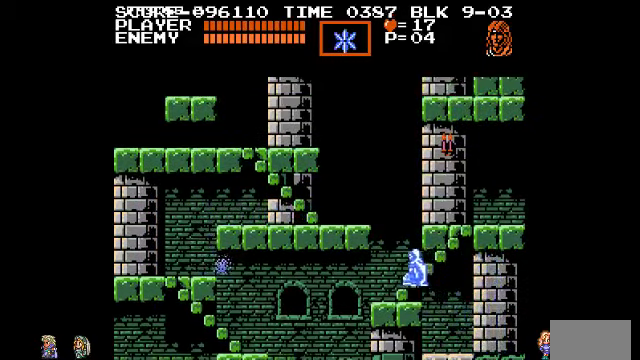
{"dt_ms": 1000, "buttons": []}
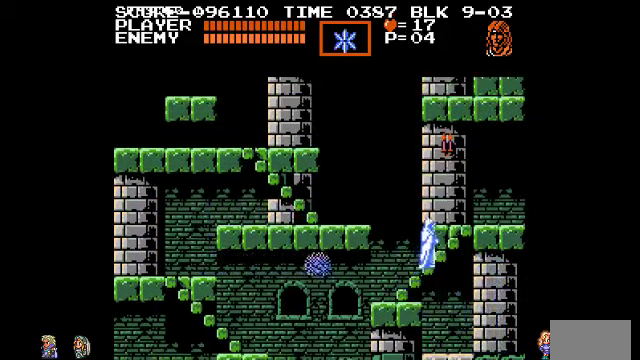
{"dt_ms": 500, "buttons": [], "events": []}
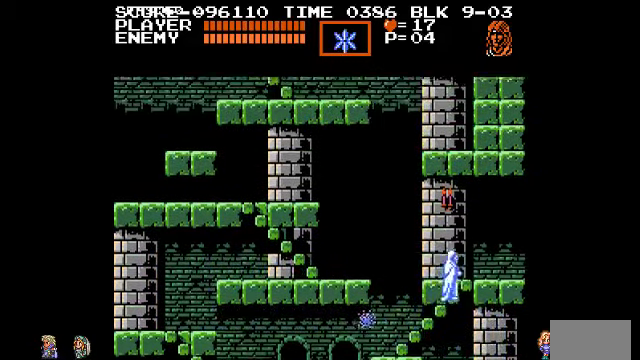
{"dt_ms": 500, "buttons": [], "events": []}
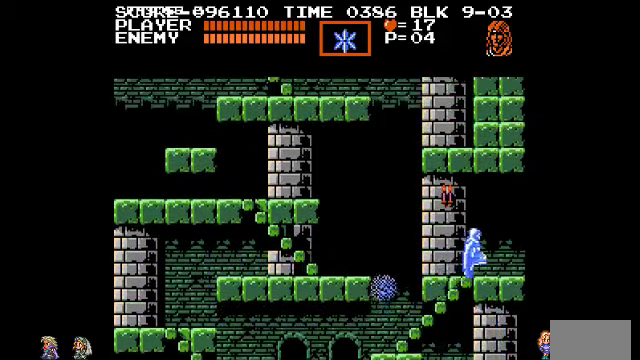
{"dt_ms": 500, "buttons": [], "events": [[300, "CIRCLE", "down"], [367, "TRIANGLE", "down"], [400, "CIRCLE", "up"], [467, "TRIANGLE", "up"]]}
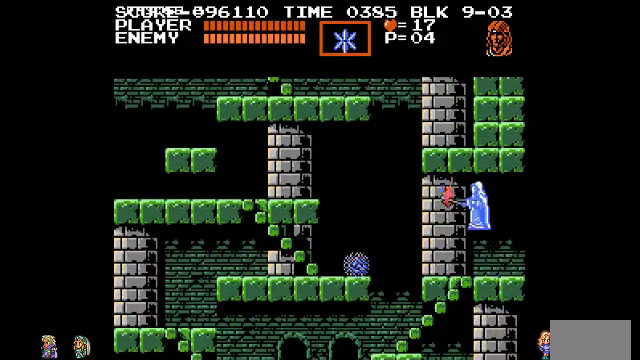
{"dt_ms": 500, "buttons": [], "events": []}
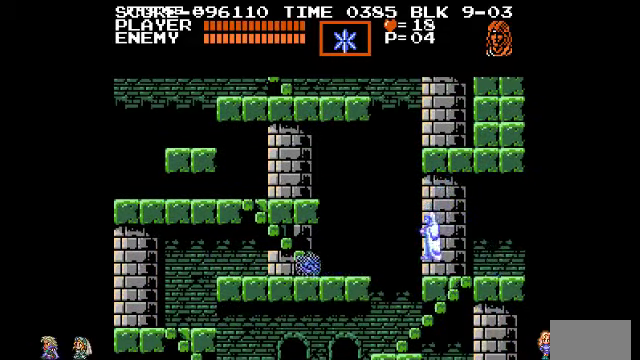
{"dt_ms": 500, "buttons": [], "events": [[100, "CIRCLE", "down"], [200, "CIRCLE", "up"]]}
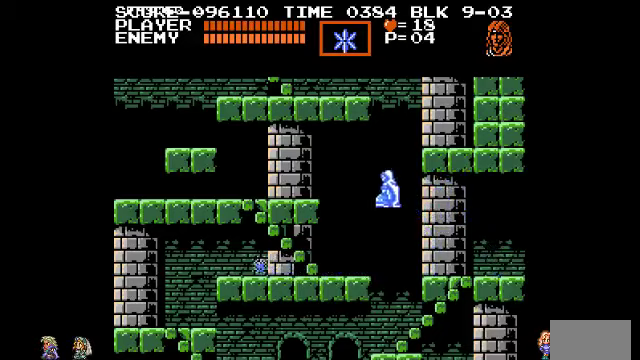
{"dt_ms": 500, "buttons": [], "events": []}
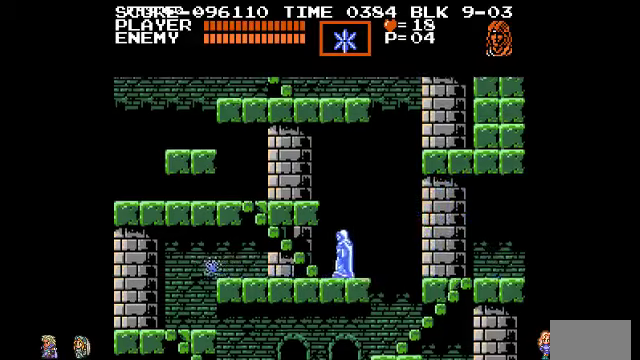
{"dt_ms": 500, "buttons": [], "events": []}
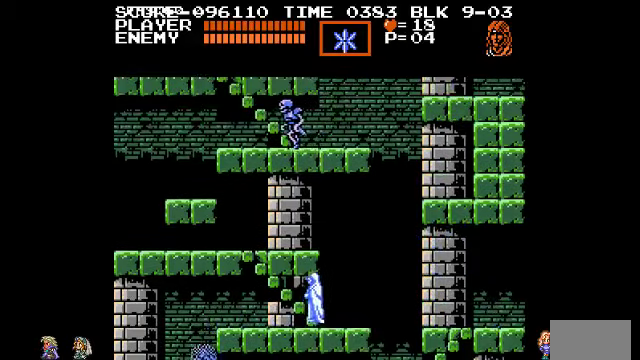
{"dt_ms": 500, "buttons": [], "events": []}
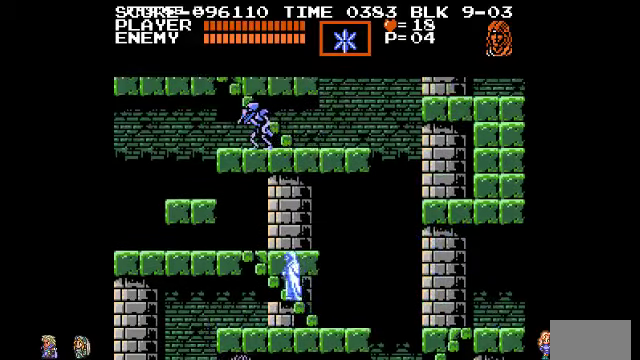
{"dt_ms": 500, "buttons": [], "events": []}
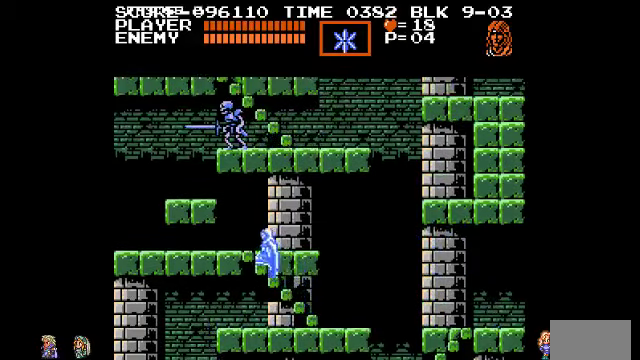
{"dt_ms": 500, "buttons": [], "events": []}
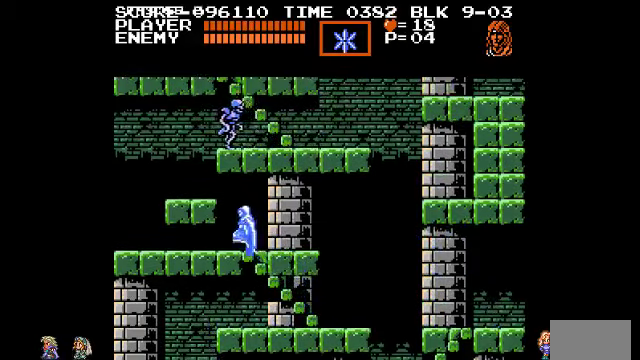
{"dt_ms": 500, "buttons": [], "events": [[200, "CIRCLE", "down"], [266, "TRIANGLE", "down"], [333, "CIRCLE", "up"], [400, "TRIANGLE", "up"]]}
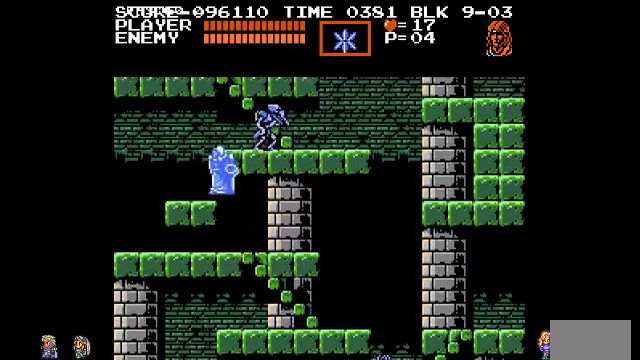
{"dt_ms": 500, "buttons": ["CIRCLE"], "events": [[500, "CIRCLE", "down"]]}
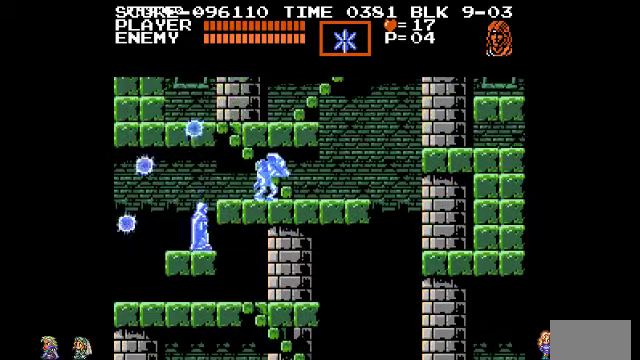
{"dt_ms": 500, "buttons": [], "events": [[100, "TRIANGLE", "down"], [133, "CIRCLE", "up"], [200, "TRIANGLE", "up"]]}
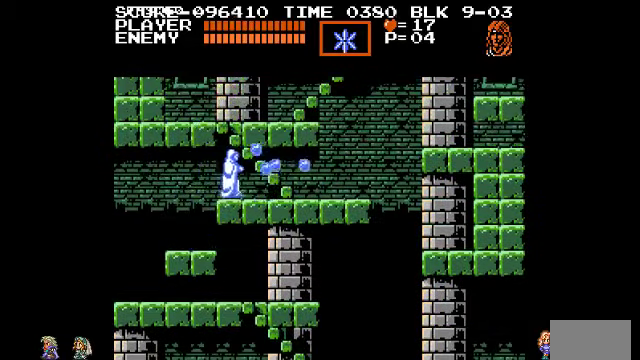
{"dt_ms": 500, "buttons": [], "events": []}
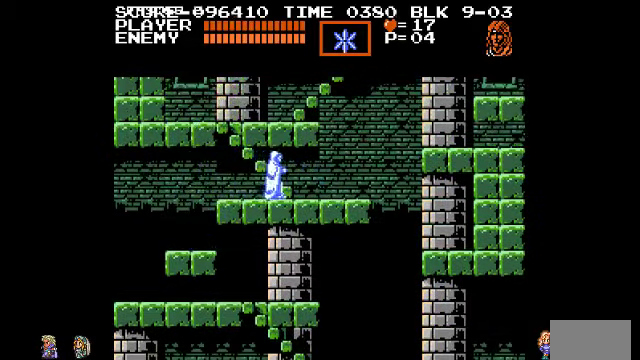
{"dt_ms": 500, "buttons": [], "events": []}
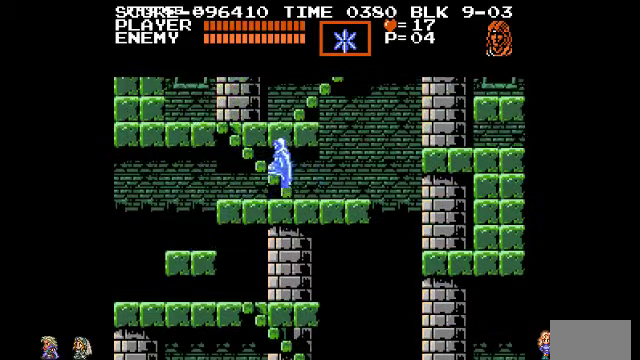
{"dt_ms": 500, "buttons": [], "events": []}
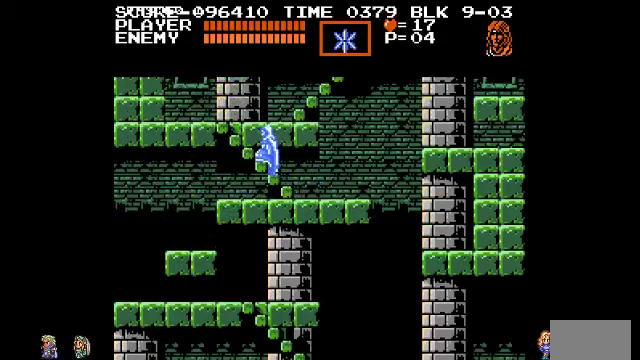
{"dt_ms": 500, "buttons": [], "events": []}